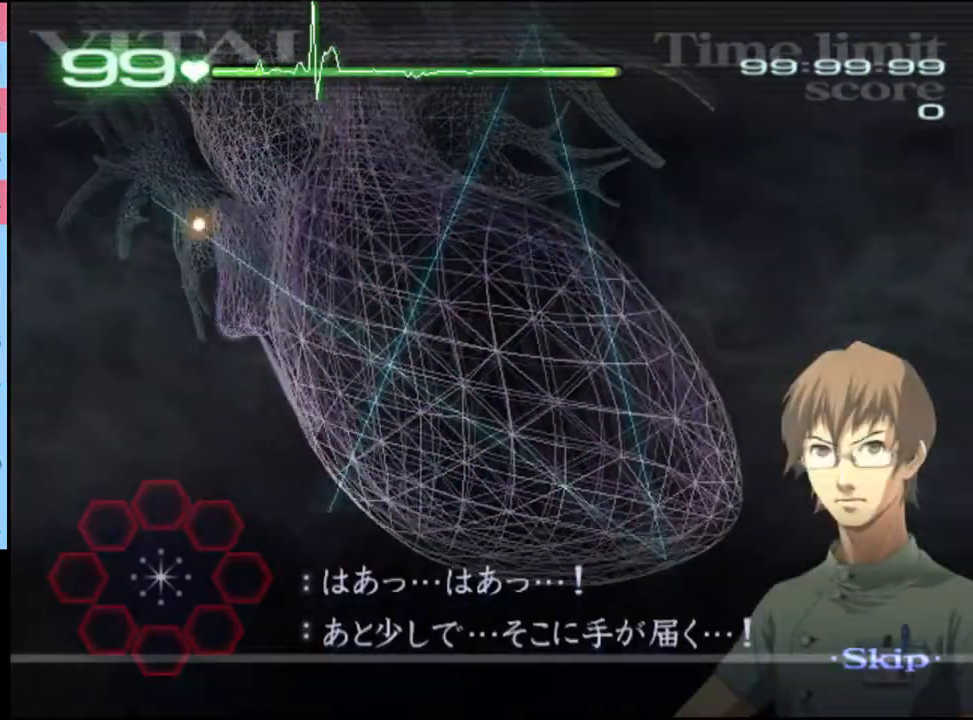
Gameplay with keyboard and mouse; each line is a JSON object with the keys and mouse buttons held at the frame after it. "events" lists presses ("down") and releases ("up") of "a", "alt", "c", "d", "e", "f", "q", "r", "s", "shift", "space", "v", "w", "mouse_left", "mouse_wheel", "mouse_right", "mouse_mb4" and "mouse_mb5" between this image and that frame as [ms after this image, input, new state], when the widget could be followed in between. "mouse_left", "mouse_wheel", "mouse_right", "mouse_mb4", "mouse_mb5" = the "left", "wheel", "right", "mb4", "mb5" buttons of the "mouse" list. No other keys are recorded. "wheel" means that the mouse wheel is clicked or scrolled. Mouse movement is not recorded.
{"keys": ["shift"], "mouse": [], "events": [[300, "mouse_left", "up"]]}
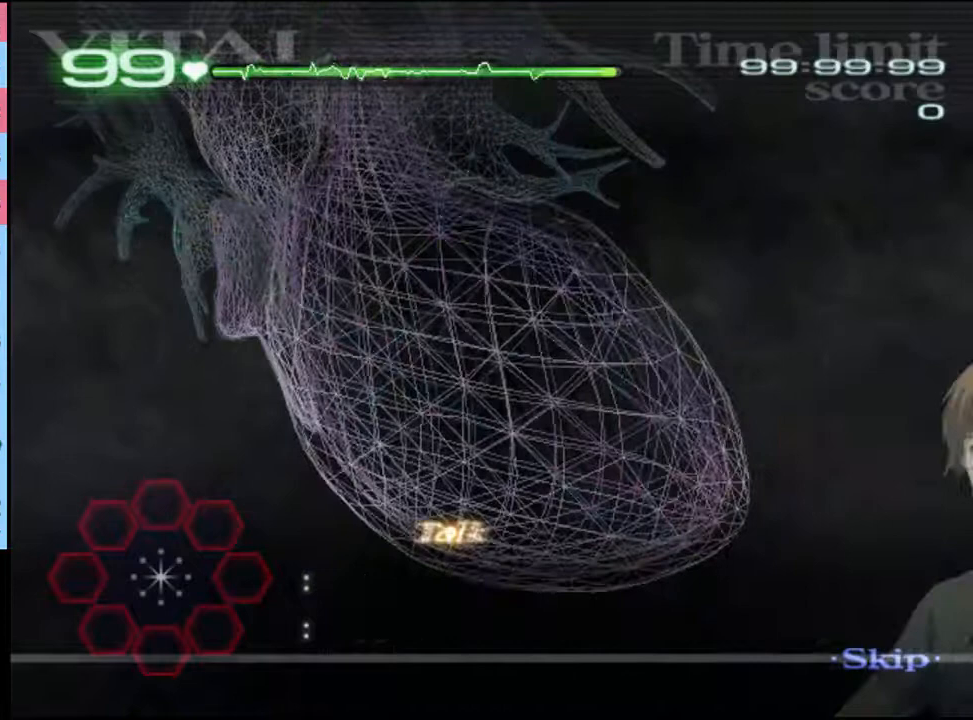
{"keys": ["shift"], "mouse": [], "events": []}
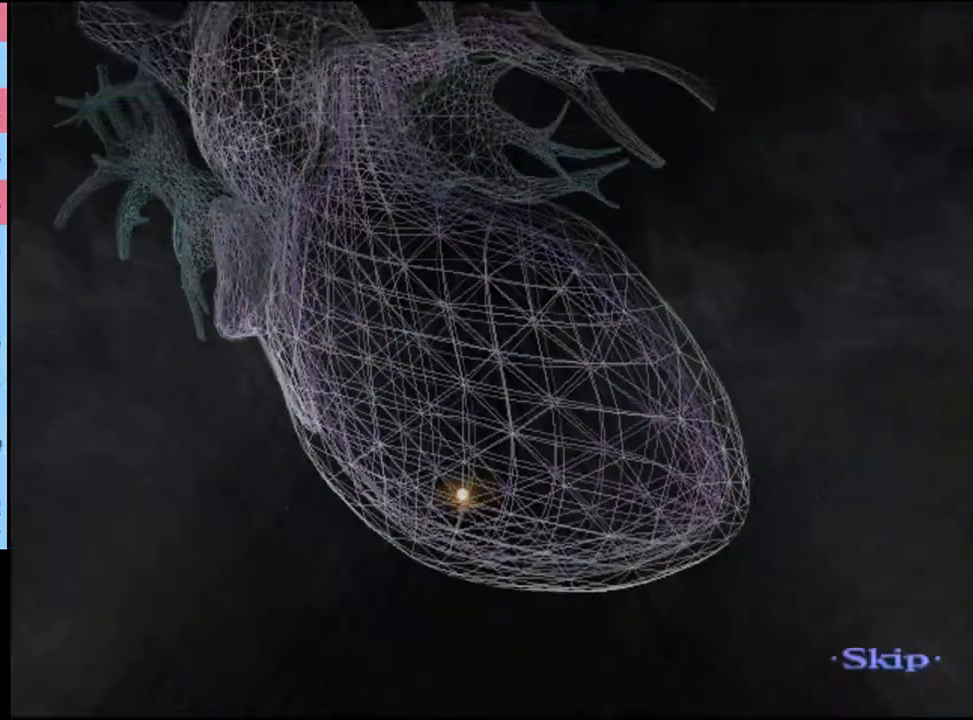
{"keys": [], "mouse": [], "events": [[67, "shift", "up"]]}
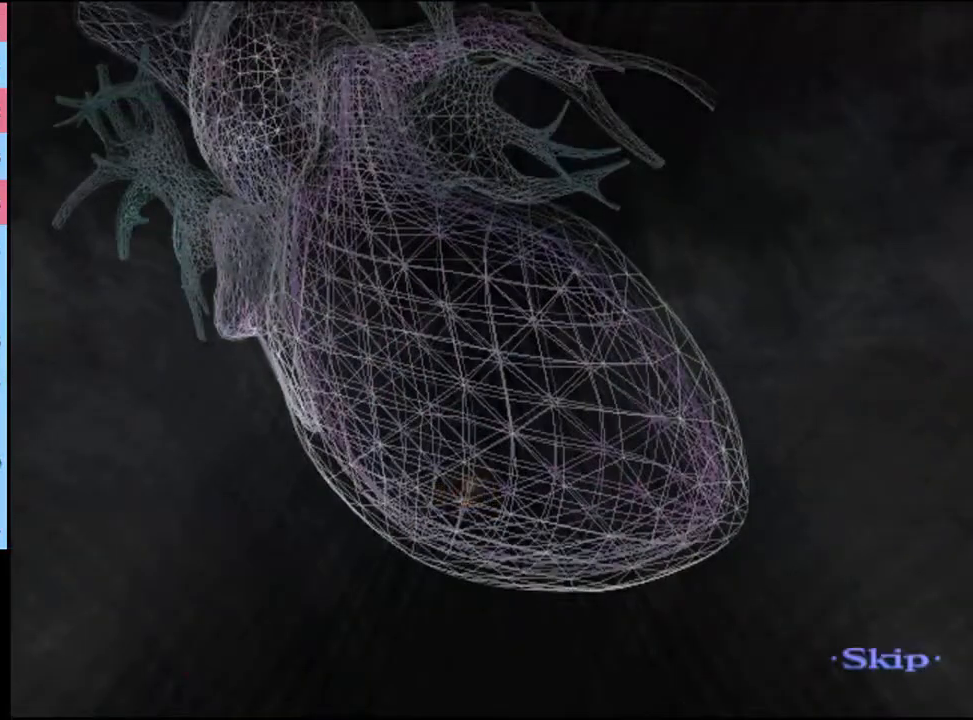
{"keys": [], "mouse": ["left"], "events": [[100, "mouse_left", "down"], [167, "mouse_left", "up"], [233, "mouse_left", "down"], [300, "mouse_left", "up"], [367, "mouse_left", "down"], [433, "mouse_left", "up"], [467, "mouse_left", "down"]]}
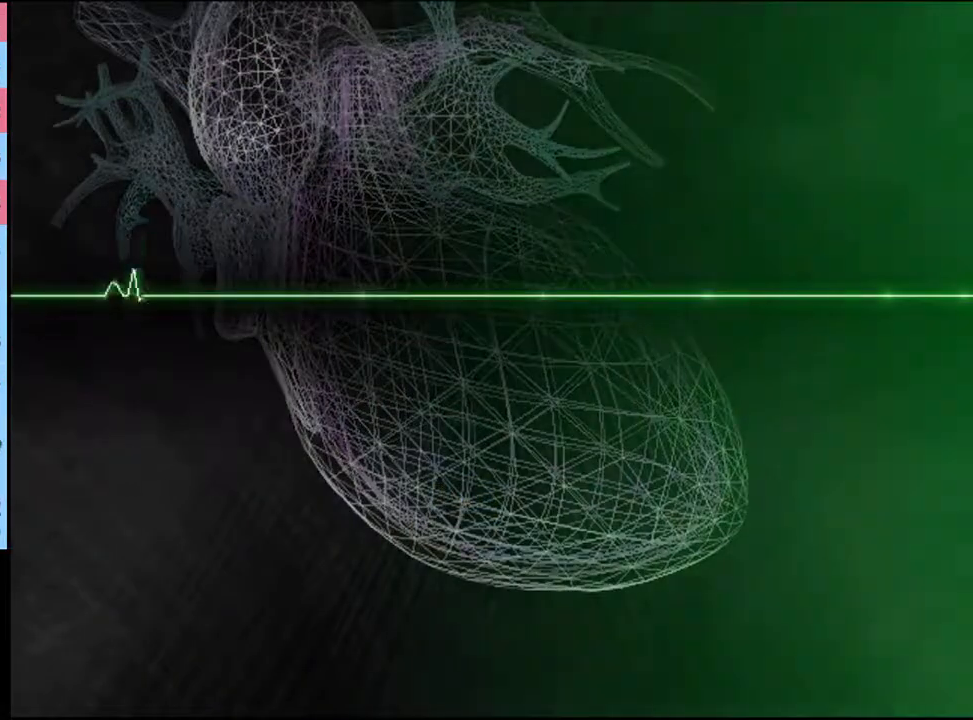
{"keys": [], "mouse": [], "events": [[33, "mouse_left", "up"], [100, "mouse_left", "down"], [167, "mouse_left", "up"], [200, "mouse_left", "down"], [267, "mouse_left", "up"], [333, "mouse_left", "down"], [400, "mouse_left", "up"], [433, "mouse_left", "down"], [500, "mouse_left", "up"]]}
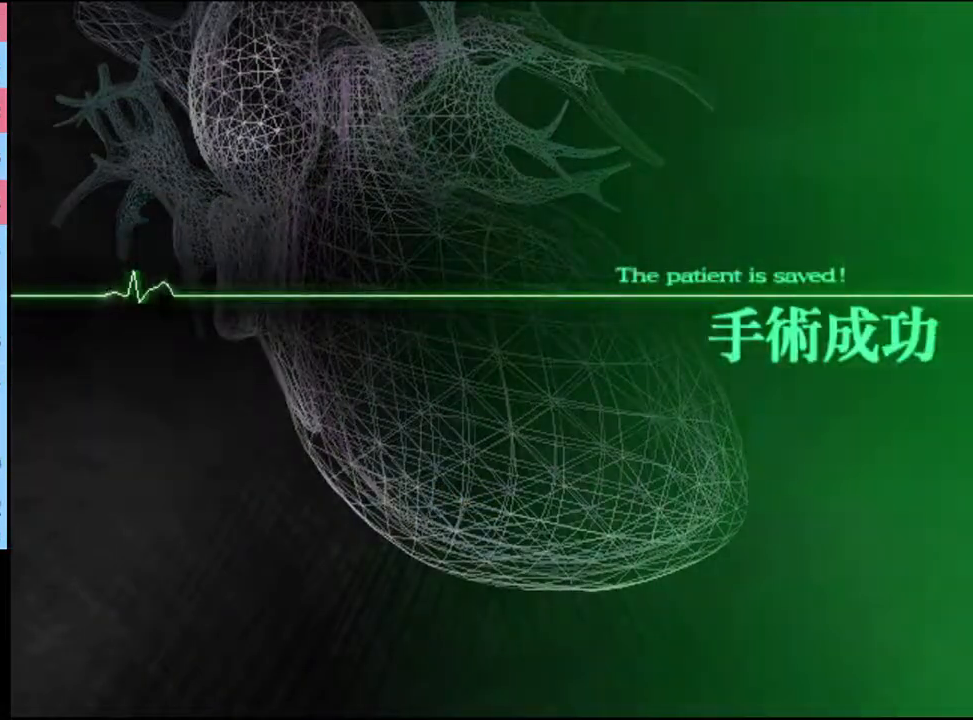
{"keys": [], "mouse": ["left"], "events": [[67, "mouse_left", "down"], [133, "mouse_left", "up"], [200, "mouse_left", "down"], [267, "mouse_left", "up"], [333, "mouse_left", "down"], [400, "mouse_left", "up"], [467, "mouse_left", "down"]]}
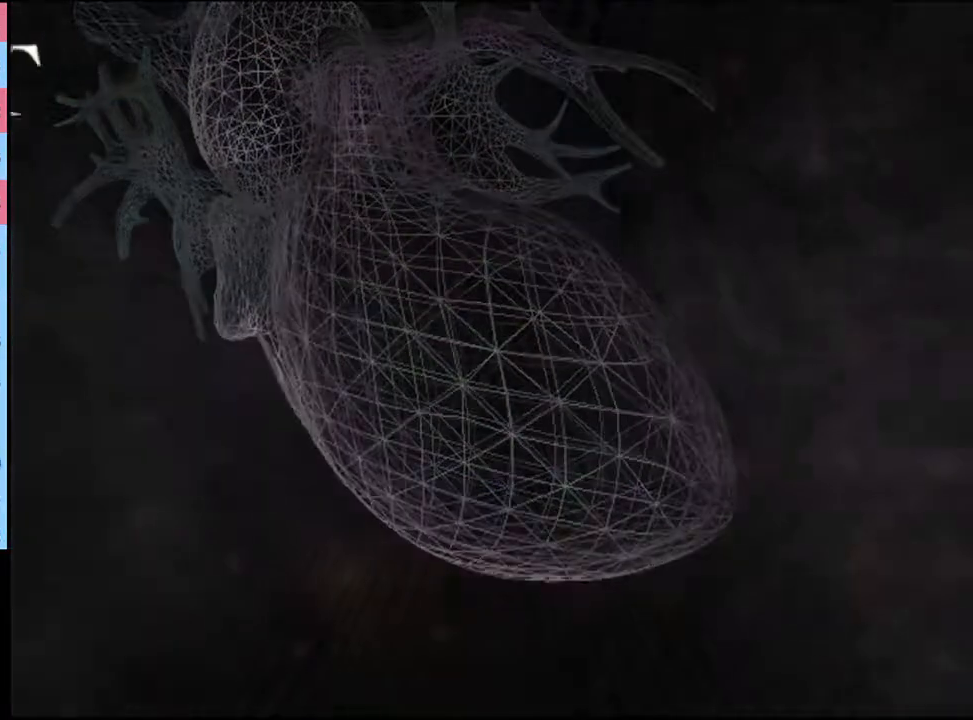
{"keys": [], "mouse": [], "events": [[67, "mouse_left", "up"], [100, "mouse_left", "down"], [167, "mouse_left", "up"], [233, "mouse_left", "down"], [333, "mouse_left", "up"], [400, "mouse_left", "down"], [500, "mouse_left", "up"]]}
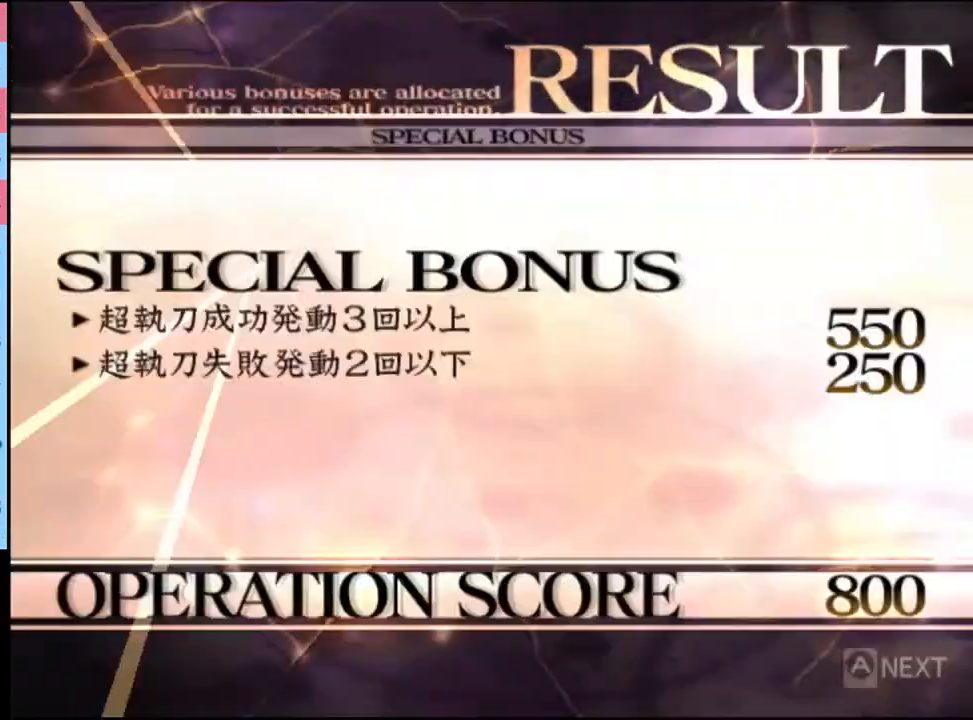
{"keys": [], "mouse": ["left"], "events": [[100, "mouse_left", "down"], [200, "mouse_left", "up"], [267, "mouse_left", "down"], [367, "mouse_left", "up"], [433, "mouse_left", "down"]]}
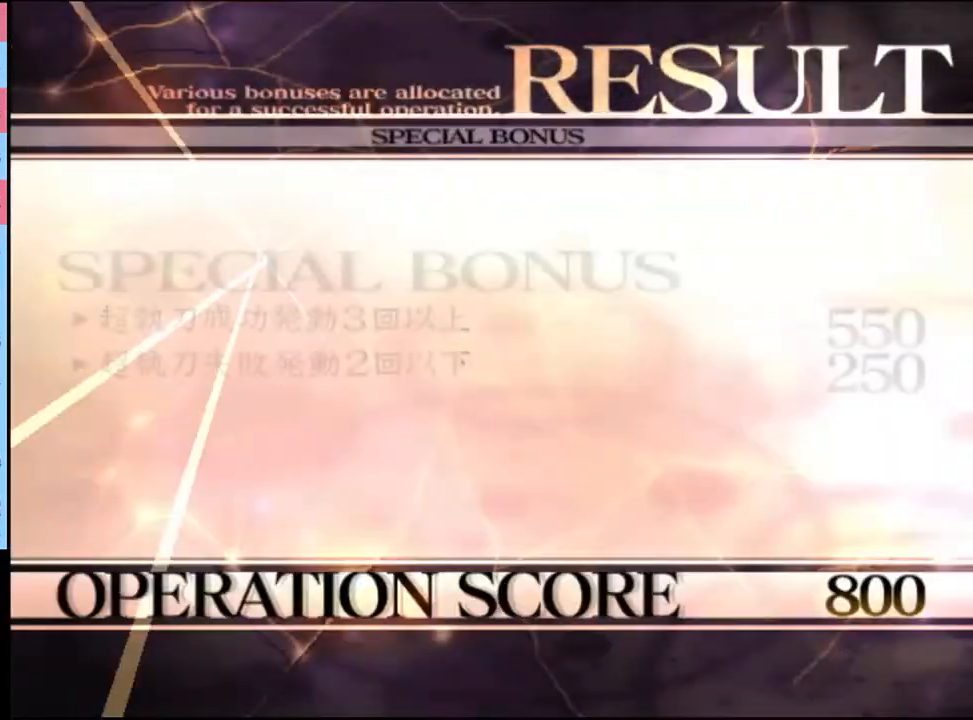
{"keys": [], "mouse": ["left"], "events": [[33, "mouse_left", "up"], [100, "mouse_left", "down"], [200, "mouse_left", "up"], [300, "mouse_left", "down"], [400, "mouse_left", "up"], [467, "mouse_left", "down"]]}
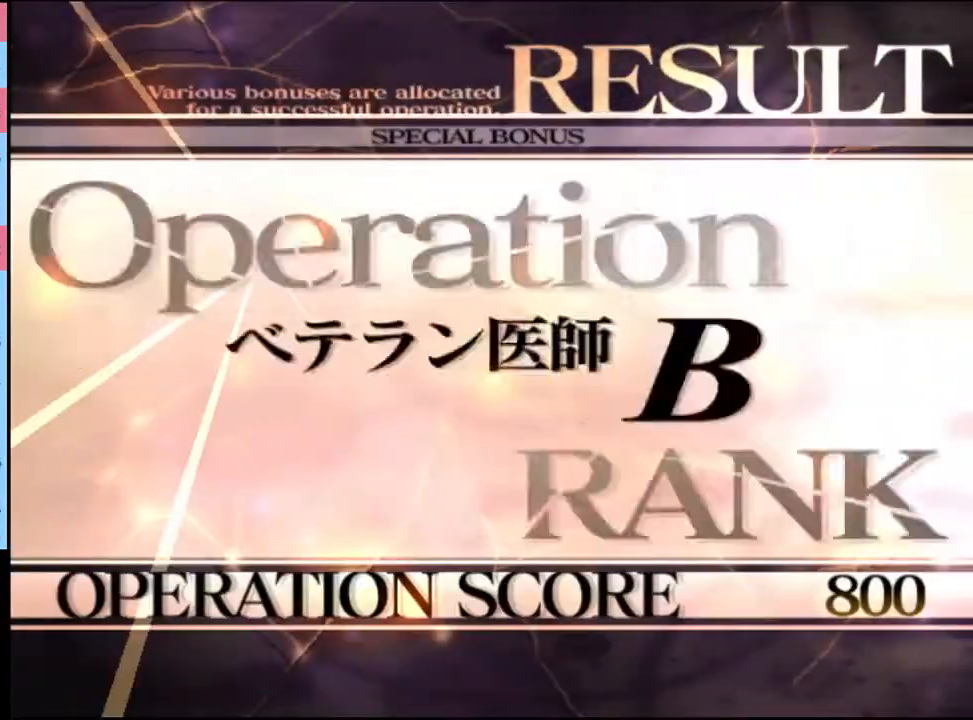
{"keys": [], "mouse": ["left"], "events": [[67, "mouse_left", "up"], [133, "mouse_left", "down"], [233, "mouse_left", "up"], [333, "mouse_left", "down"], [400, "mouse_left", "up"], [500, "mouse_left", "down"]]}
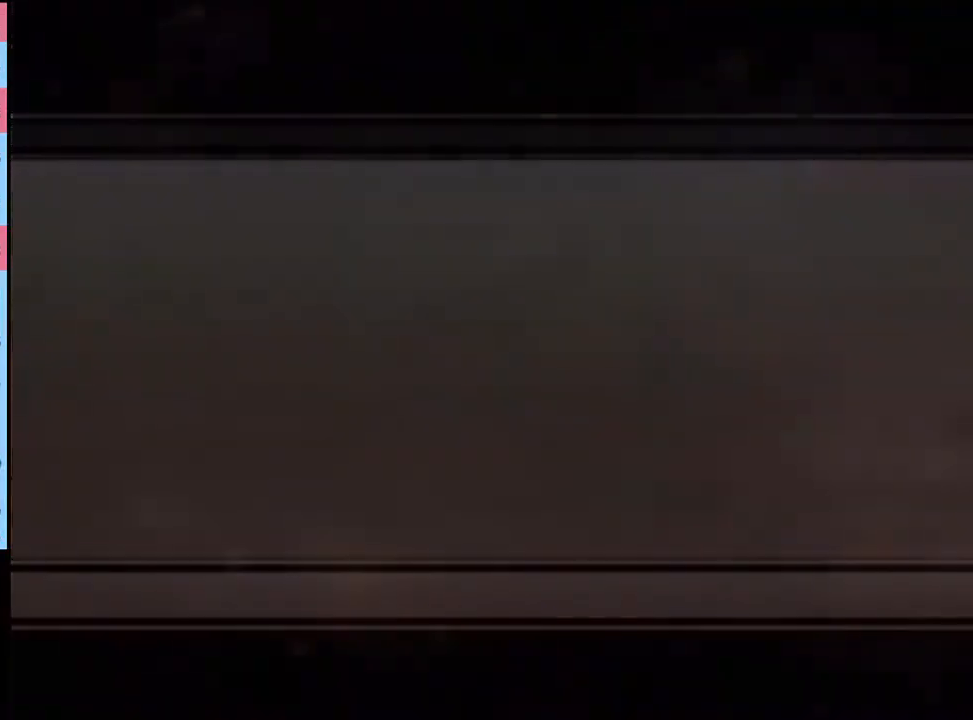
{"keys": [], "mouse": ["left"], "events": [[67, "mouse_left", "up"], [167, "mouse_left", "down"], [233, "mouse_left", "up"], [333, "mouse_left", "down"], [400, "mouse_left", "up"], [500, "mouse_left", "down"]]}
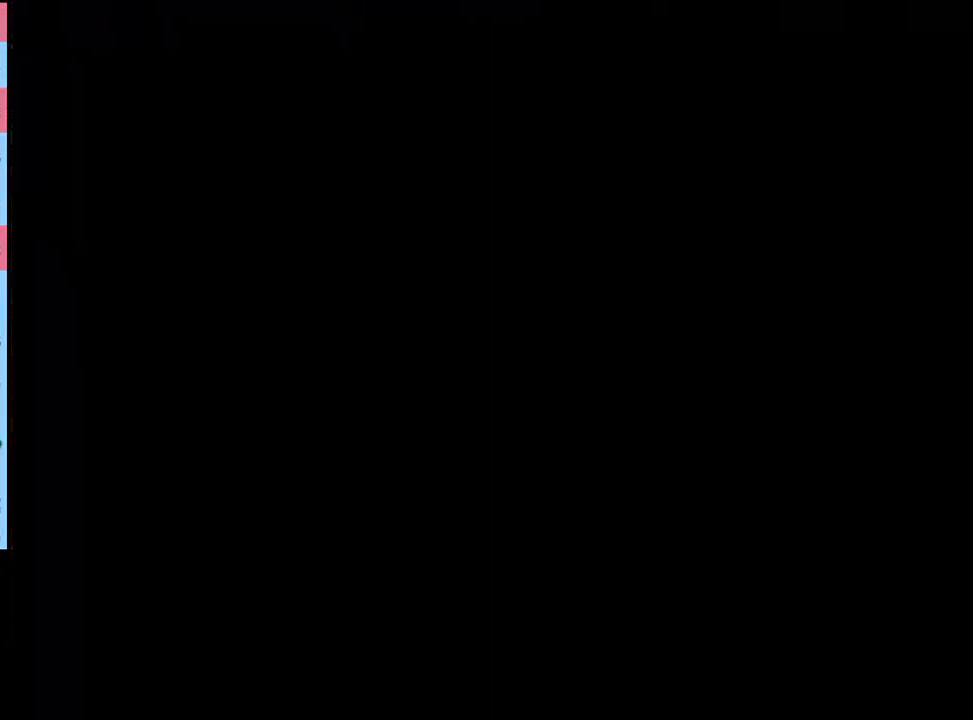
{"keys": [], "mouse": [], "events": [[67, "mouse_left", "up"], [167, "mouse_left", "down"], [200, "e", "down"], [233, "e", "up"], [233, "mouse_left", "up"], [300, "mouse_left", "down"], [333, "e", "down"], [367, "e", "up"], [367, "mouse_left", "up"], [467, "e", "down"], [467, "mouse_left", "down"], [500, "e", "up"], [500, "mouse_left", "up"]]}
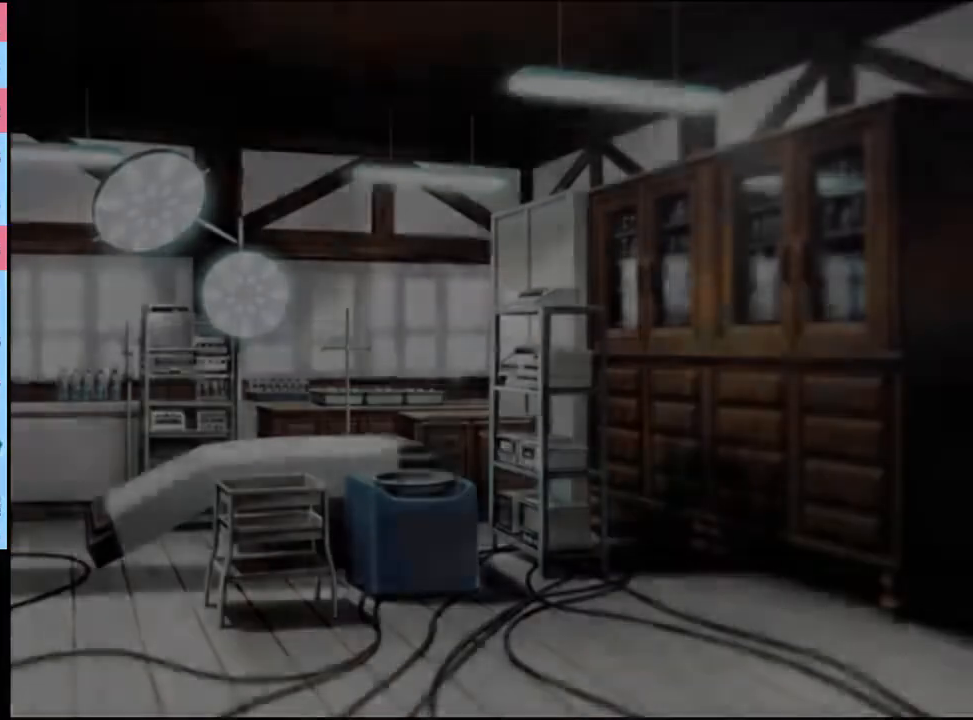
{"keys": [], "mouse": [], "events": [[67, "e", "down"], [100, "mouse_left", "down"], [133, "e", "up"], [133, "mouse_left", "up"], [200, "e", "down"], [233, "mouse_left", "down"], [267, "e", "up"], [267, "mouse_left", "up"], [333, "e", "down"], [367, "mouse_left", "down"], [400, "e", "up"], [433, "e", "down"], [433, "mouse_left", "up"], [500, "e", "up"]]}
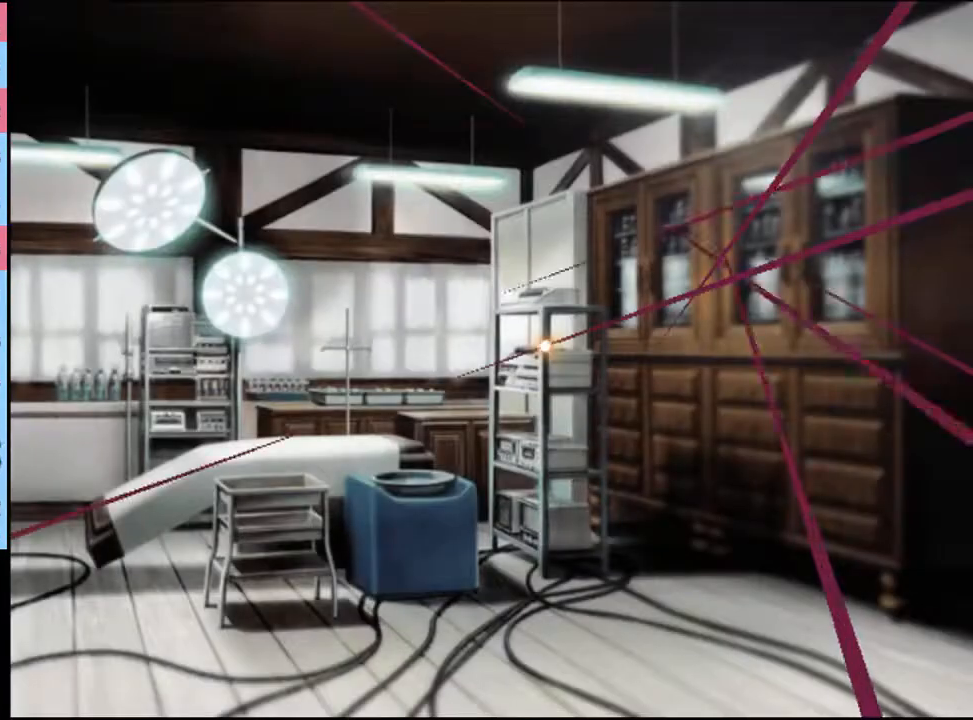
{"keys": [], "mouse": [], "events": []}
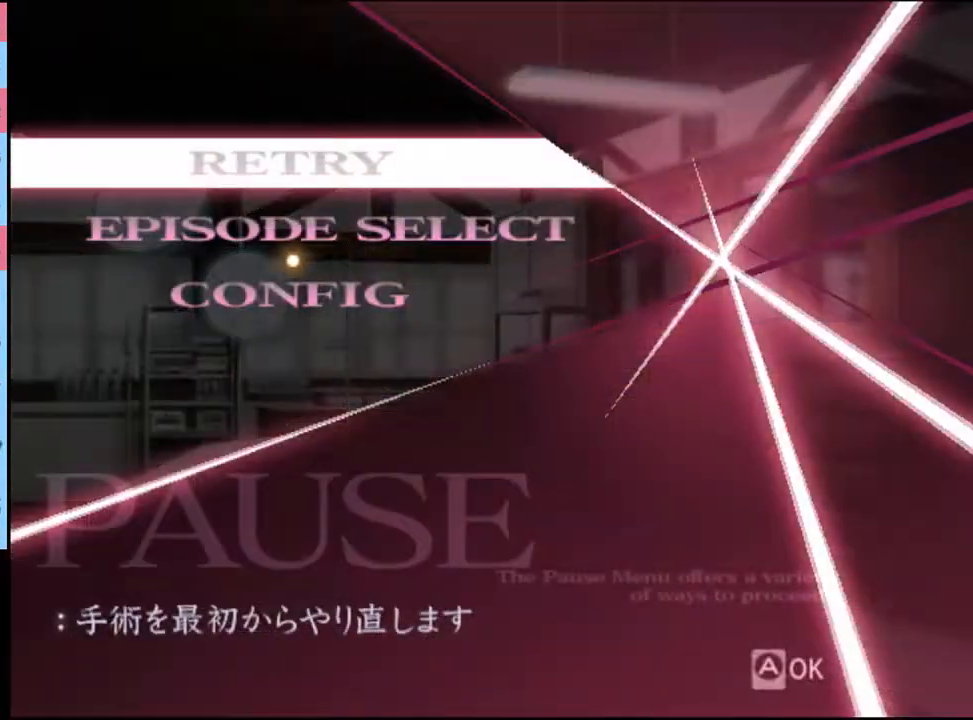
{"keys": [], "mouse": [], "events": [[100, "mouse_left", "down"], [167, "mouse_left", "up"]]}
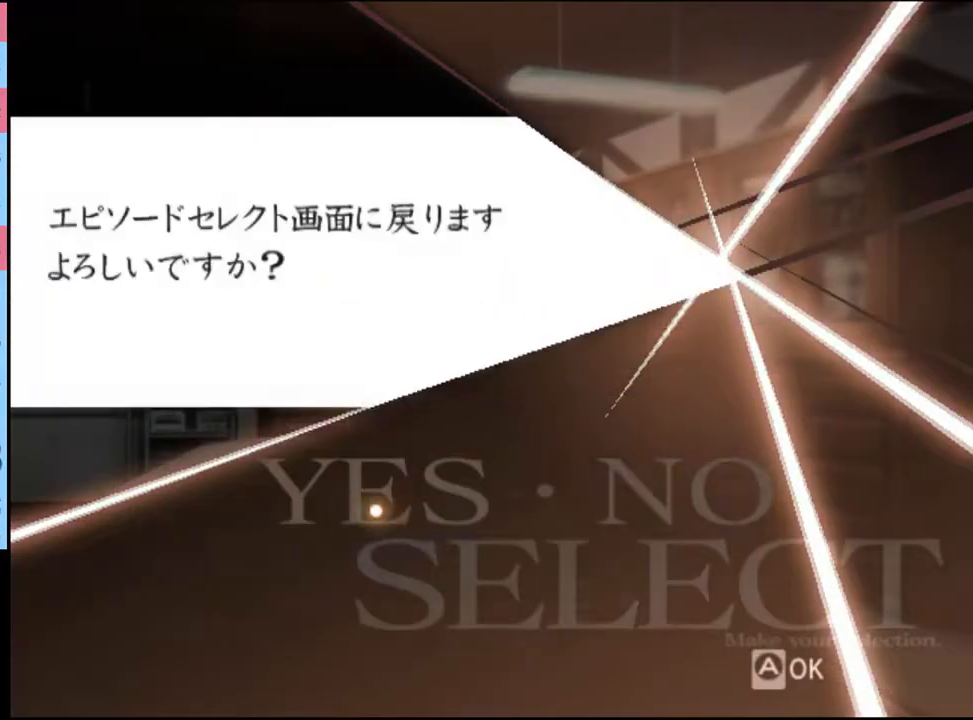
{"keys": [], "mouse": [], "events": [[267, "mouse_left", "down"], [333, "mouse_left", "up"]]}
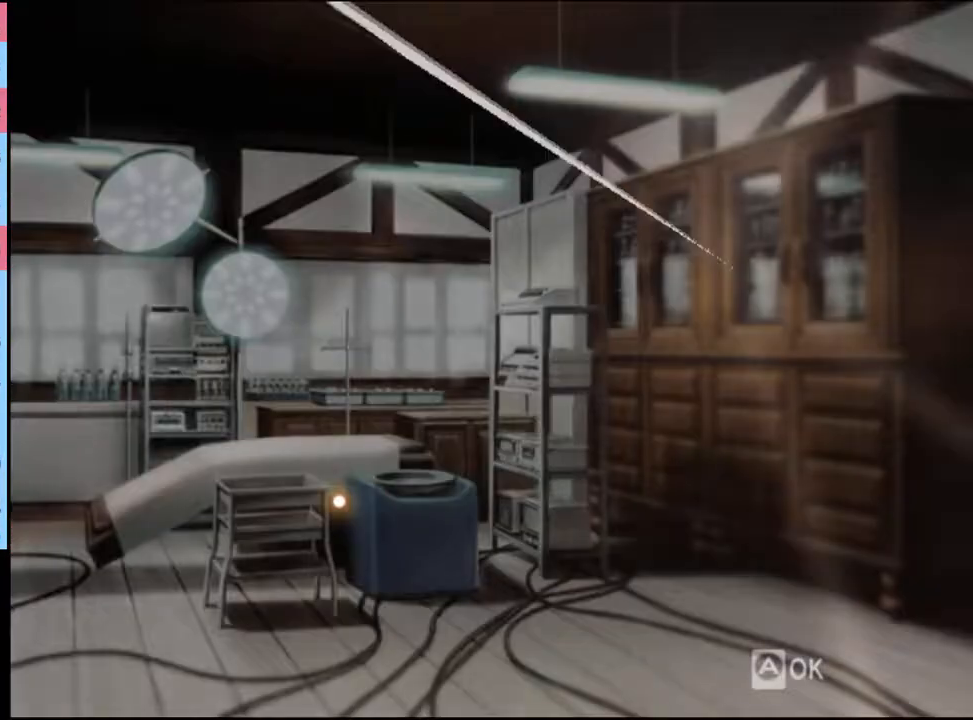
{"keys": [], "mouse": [], "events": []}
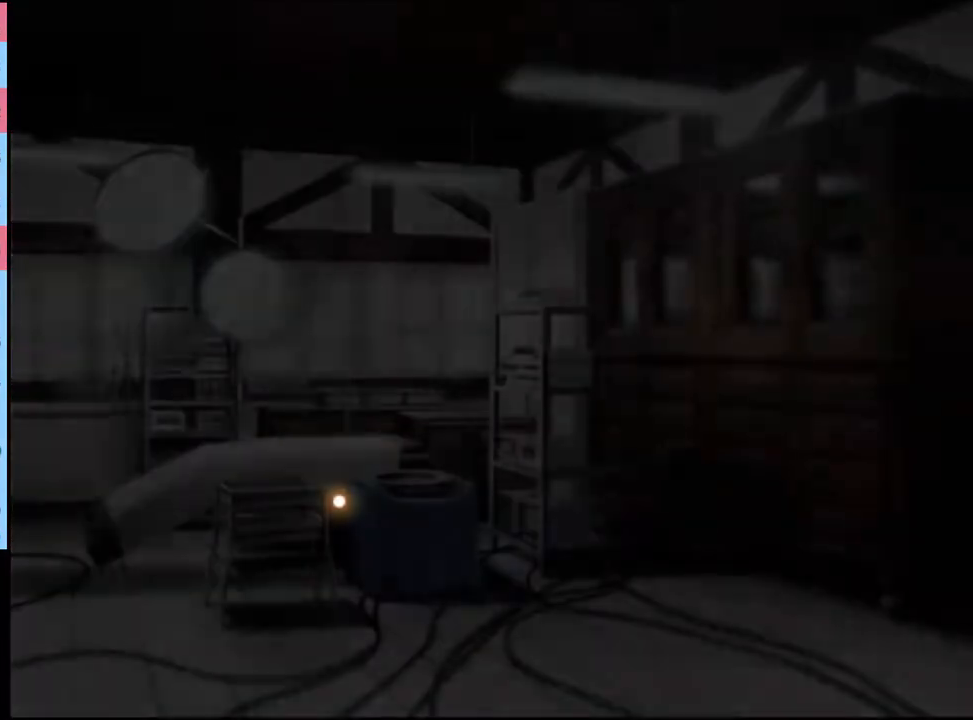
{"keys": [], "mouse": [], "events": []}
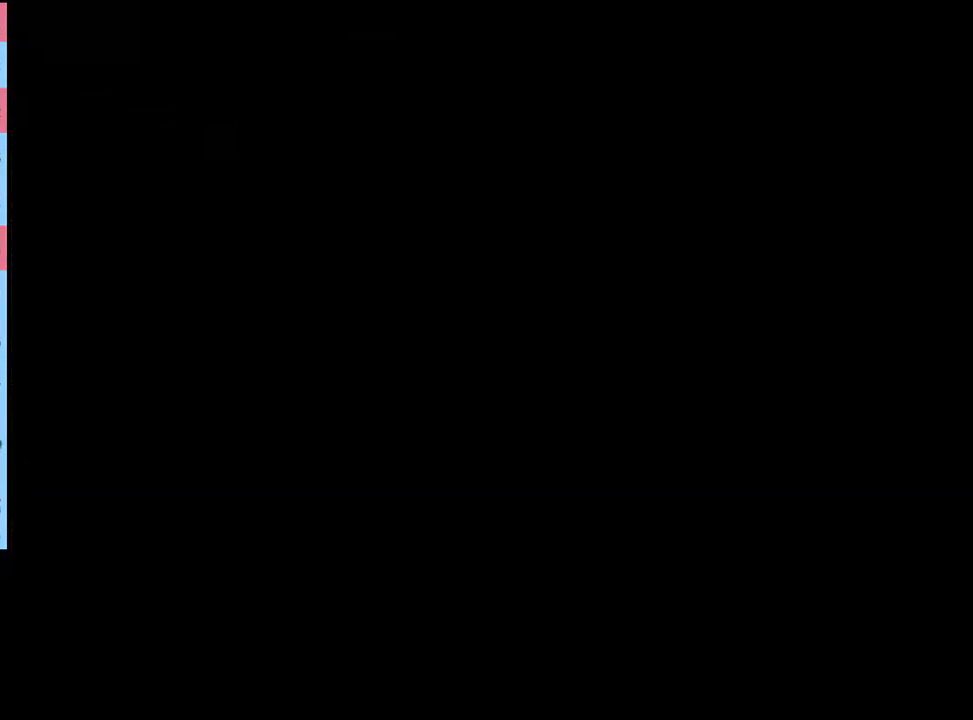
{"keys": [], "mouse": [], "events": []}
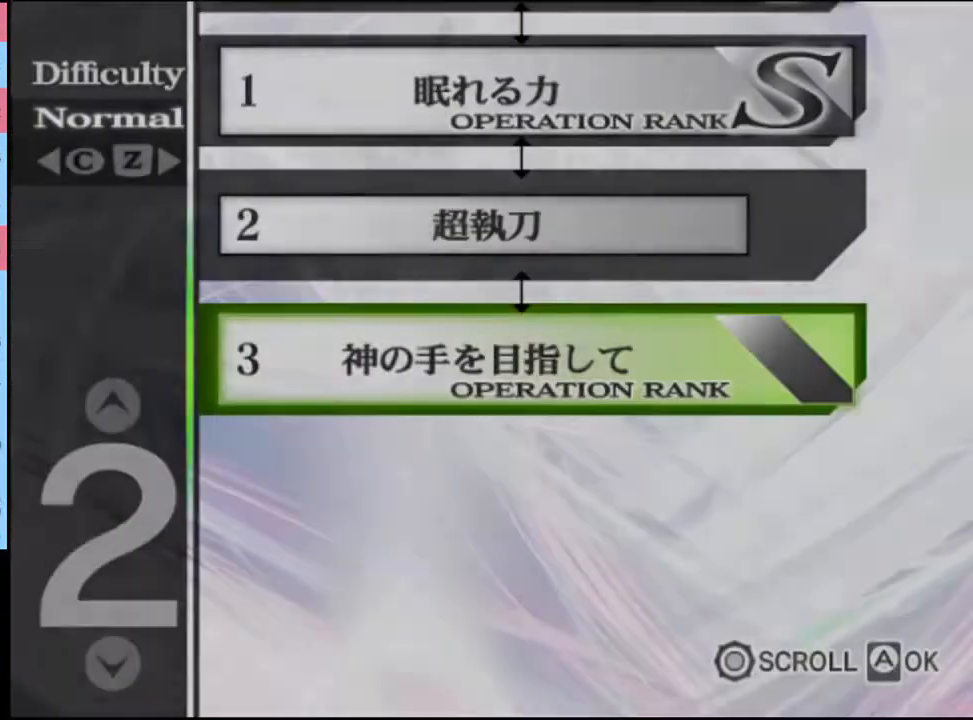
{"keys": [], "mouse": [], "events": []}
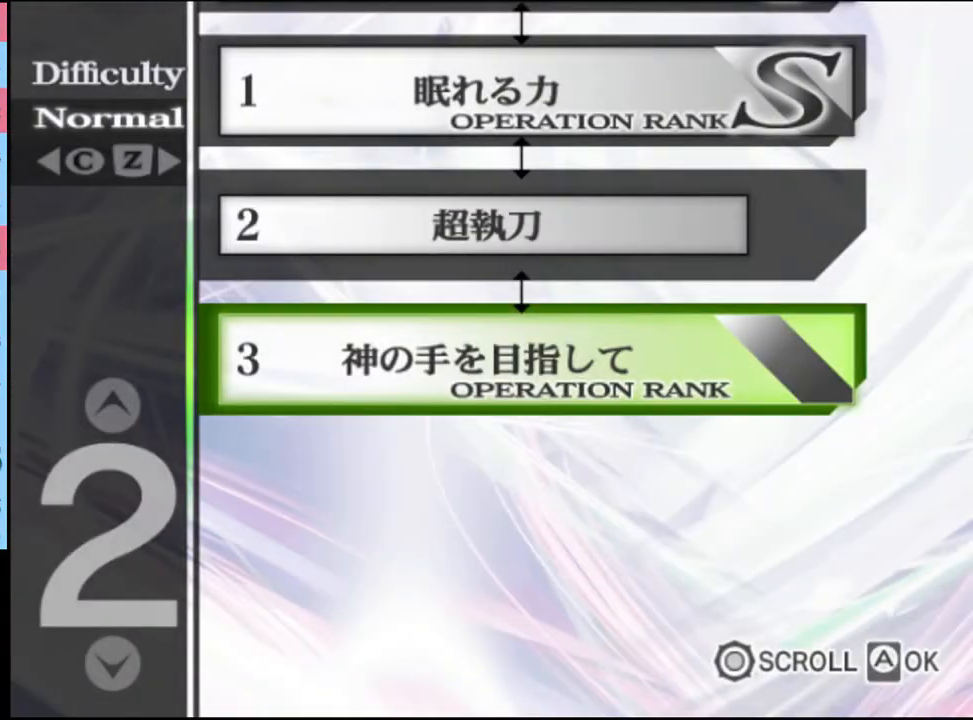
{"keys": [], "mouse": [], "events": []}
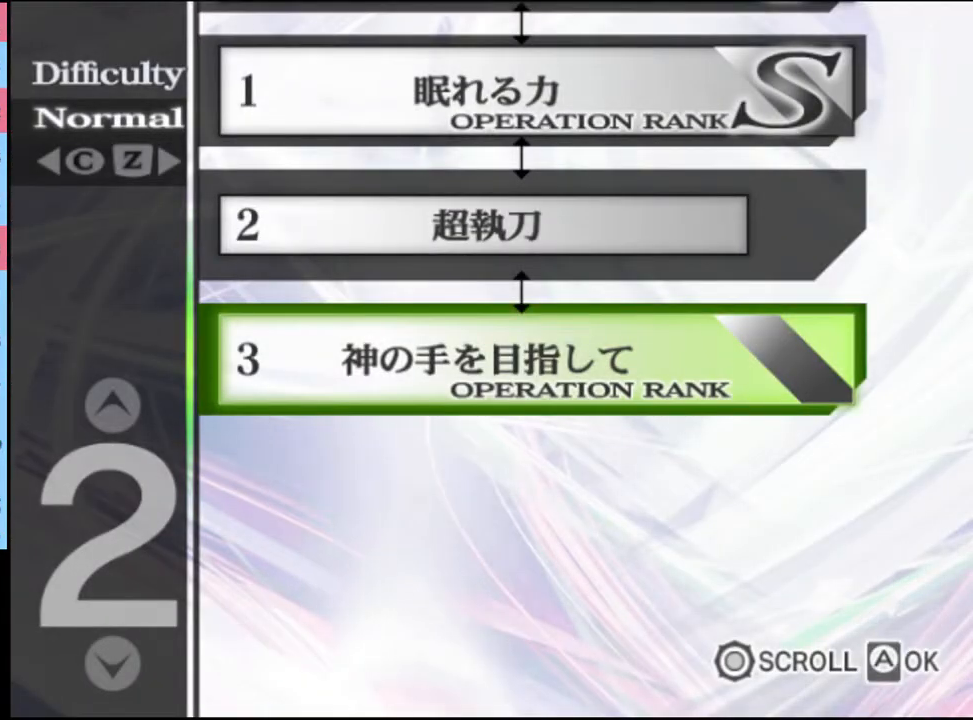
{"keys": [], "mouse": [], "events": []}
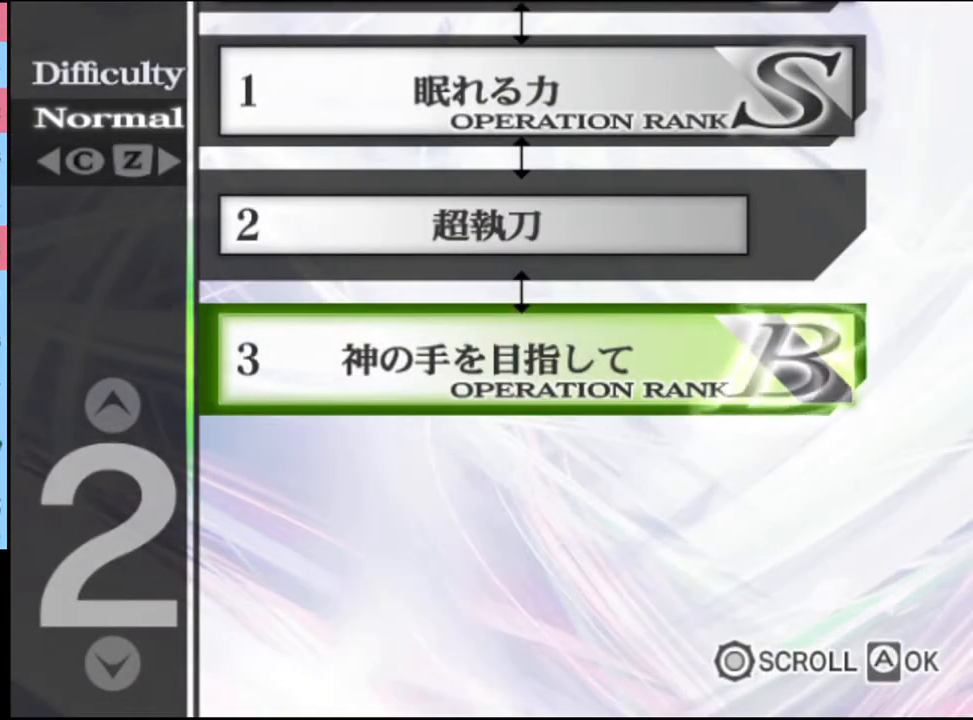
{"keys": [], "mouse": [], "events": []}
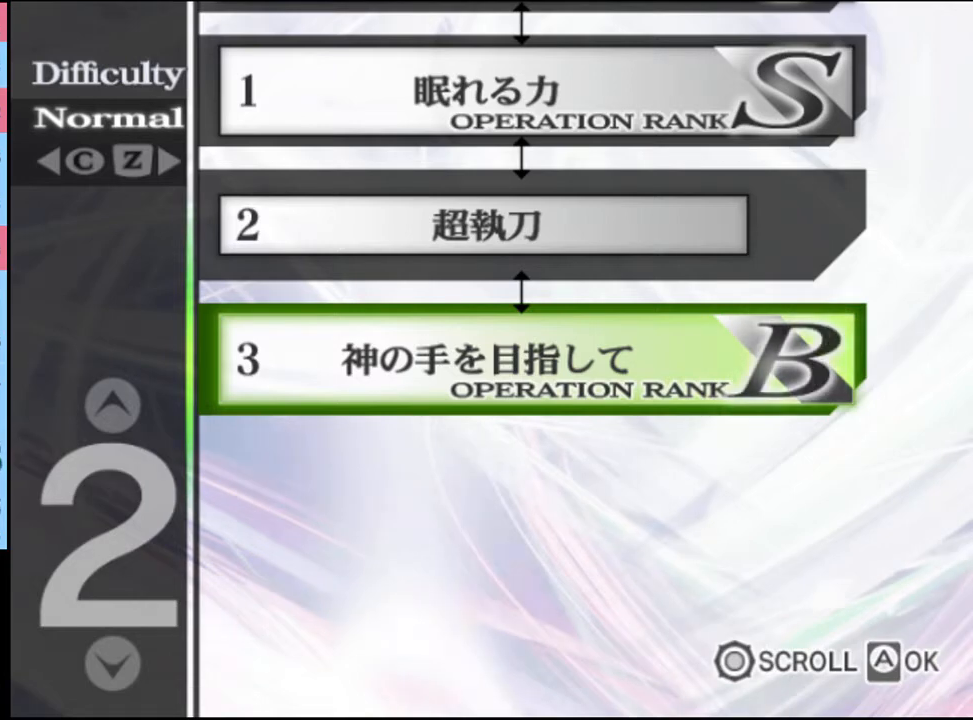
{"keys": [], "mouse": [], "events": []}
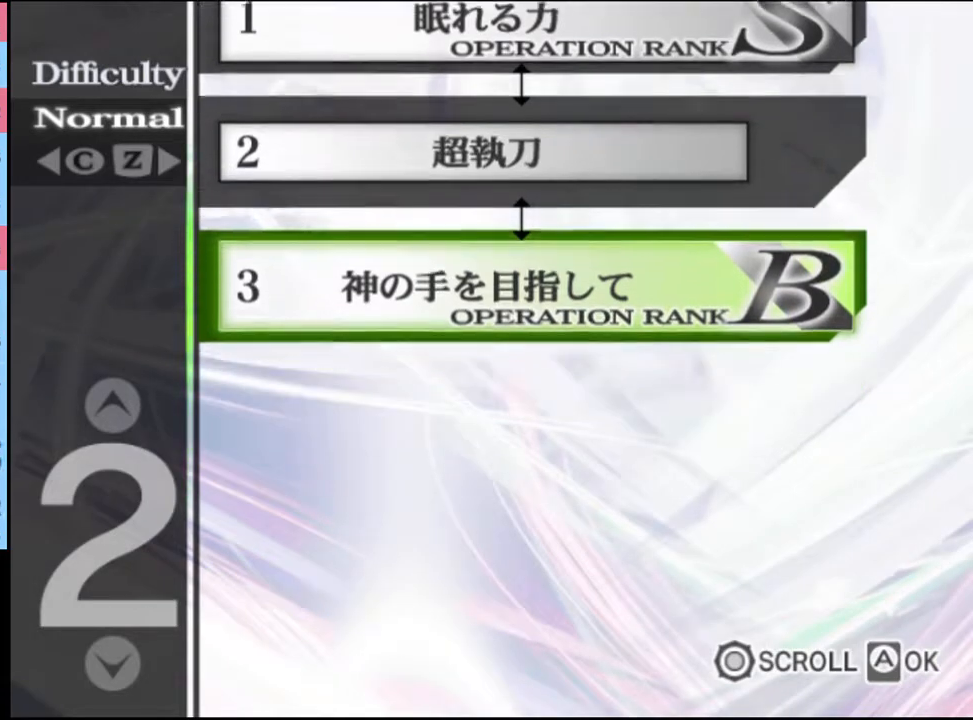
{"keys": [], "mouse": [], "events": []}
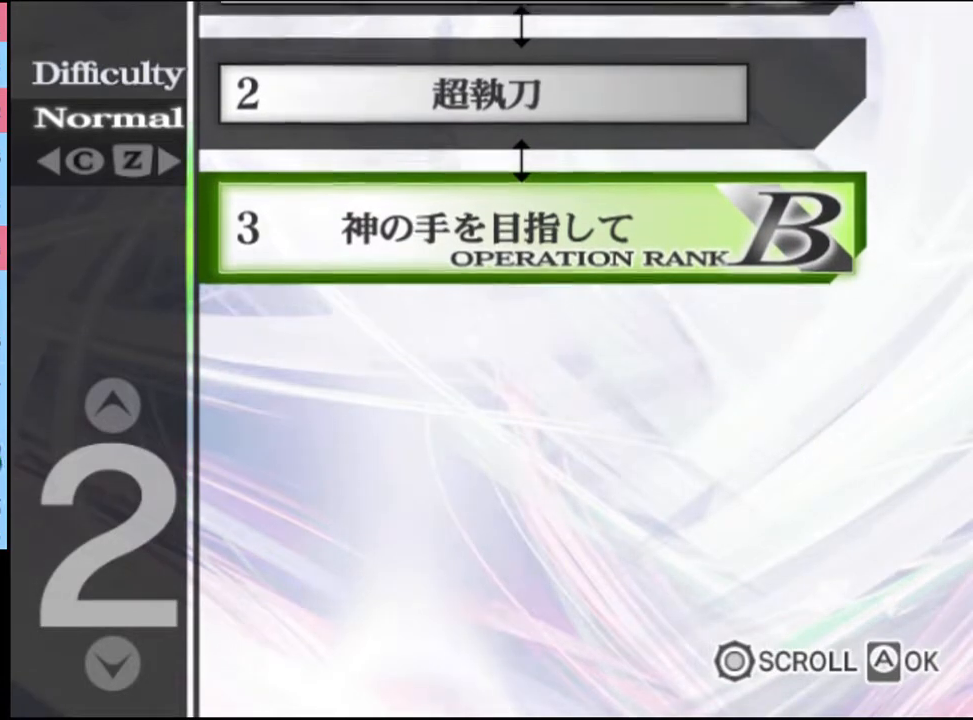
{"keys": [], "mouse": ["left"], "events": [[267, "mouse_left", "down"], [333, "mouse_left", "up"], [367, "mouse_left", "down"], [433, "mouse_left", "up"], [500, "mouse_left", "down"]]}
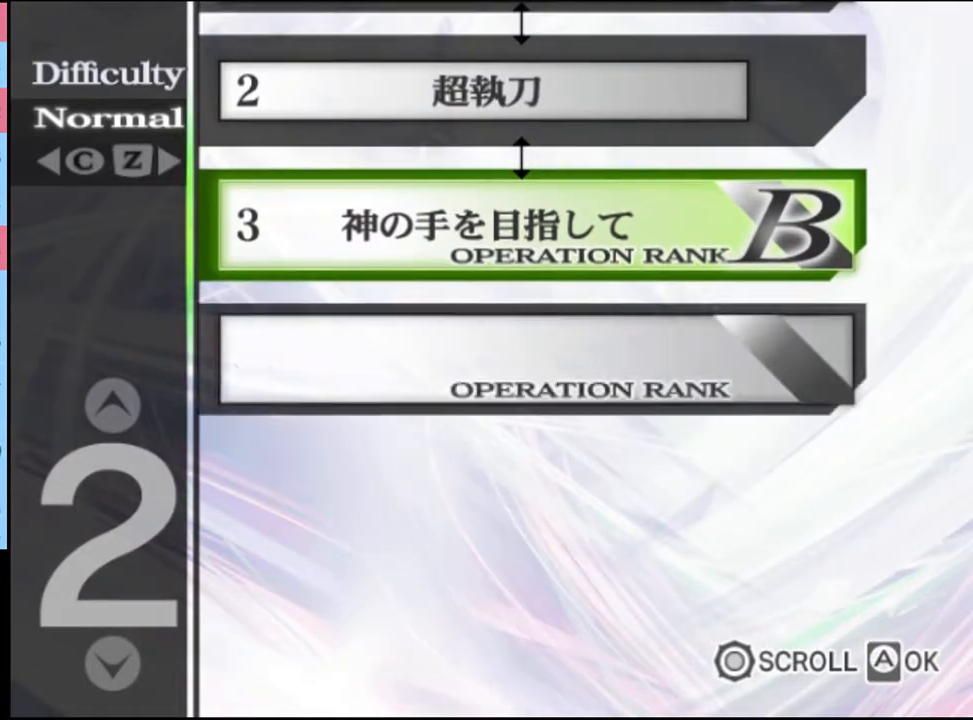
{"keys": [], "mouse": ["left"], "events": [[67, "mouse_left", "up"], [133, "mouse_left", "down"], [200, "mouse_left", "up"], [233, "mouse_left", "down"], [333, "mouse_left", "up"], [367, "mouse_left", "down"], [433, "mouse_left", "up"], [500, "mouse_left", "down"]]}
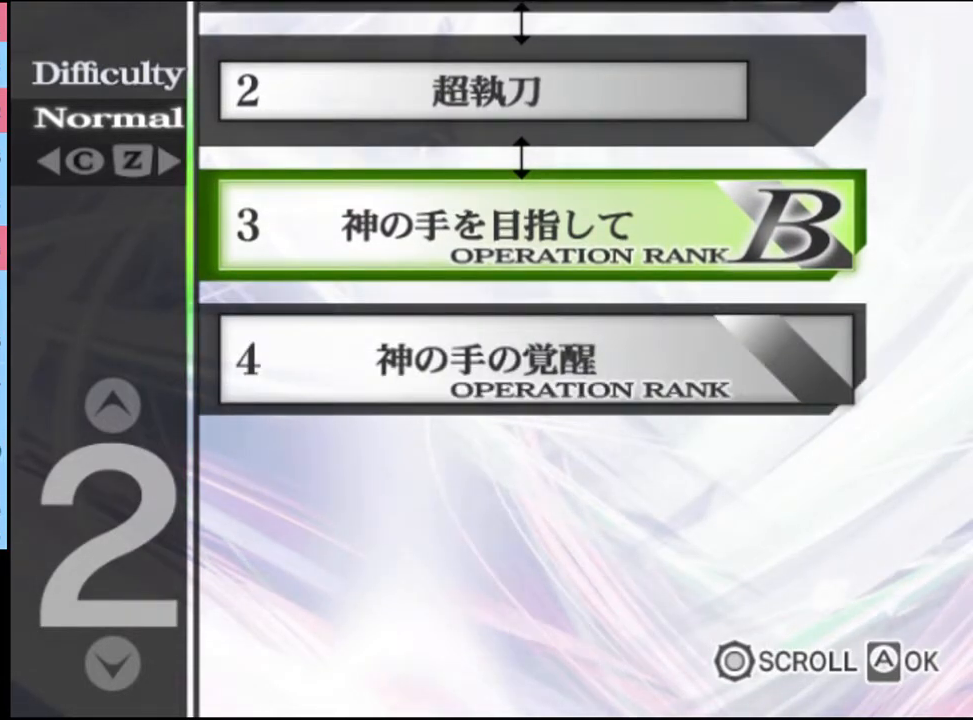
{"keys": [], "mouse": ["left"], "events": [[67, "mouse_left", "up"], [133, "mouse_left", "down"], [200, "mouse_left", "up"], [267, "mouse_left", "down"], [333, "mouse_left", "up"], [367, "mouse_left", "down"], [467, "mouse_left", "up"], [500, "mouse_left", "down"]]}
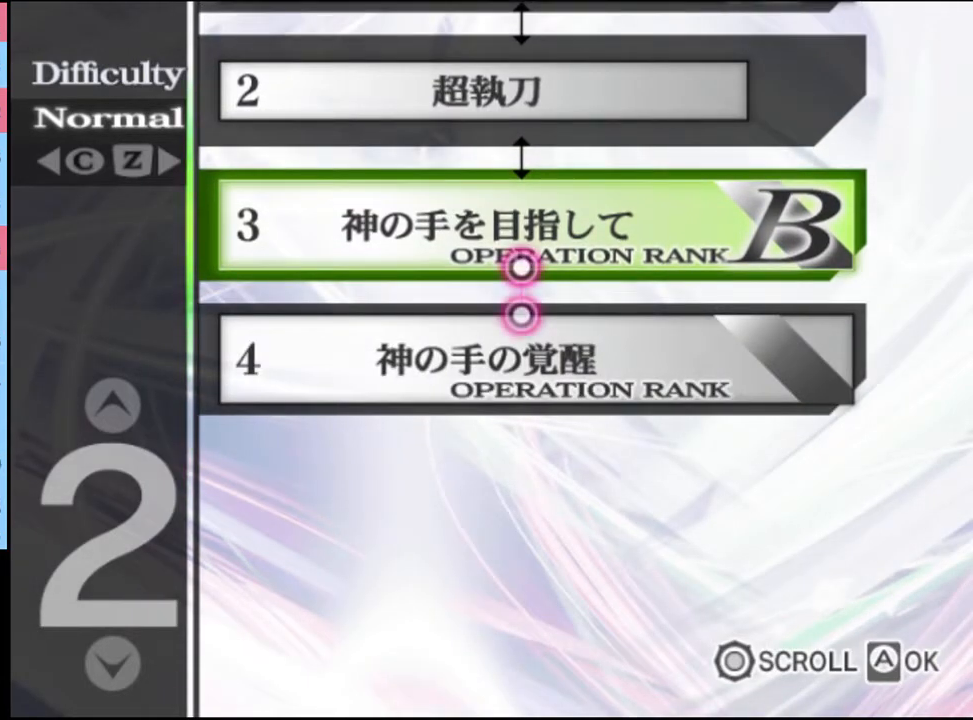
{"keys": [], "mouse": [], "events": [[100, "mouse_left", "up"], [133, "mouse_left", "down"], [233, "mouse_left", "up"], [267, "mouse_left", "down"], [367, "mouse_left", "up"], [400, "mouse_left", "down"], [500, "mouse_left", "up"]]}
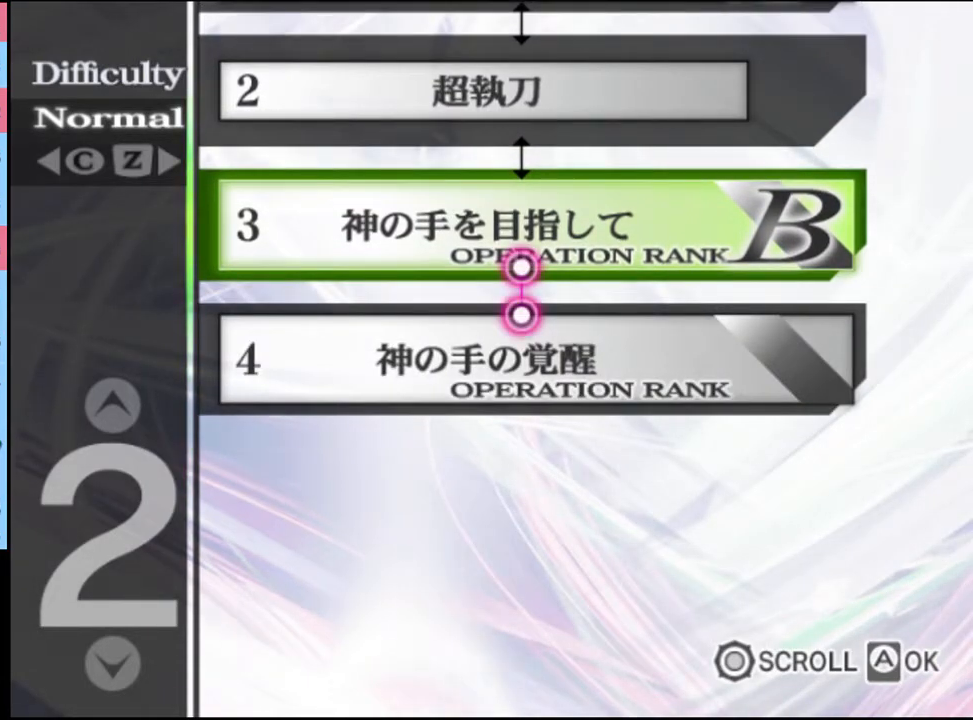
{"keys": [], "mouse": ["left"], "events": [[33, "mouse_left", "down"], [133, "mouse_left", "up"], [167, "mouse_left", "down"], [267, "mouse_left", "up"], [300, "mouse_left", "down"], [400, "mouse_left", "up"], [433, "mouse_left", "down"]]}
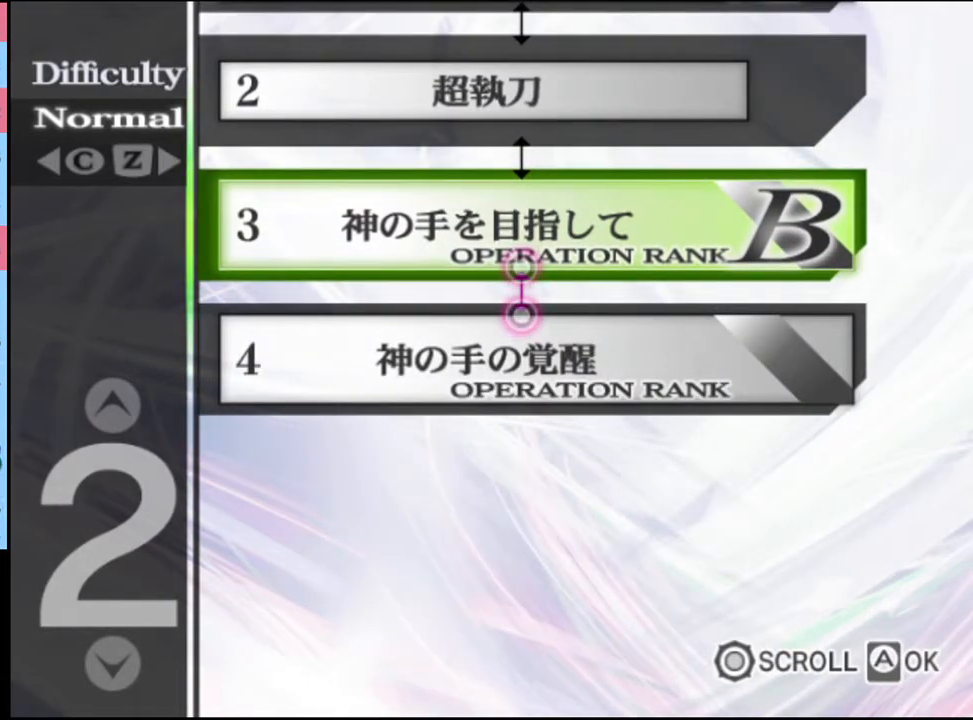
{"keys": [], "mouse": ["left"], "events": [[33, "mouse_left", "up"], [100, "mouse_left", "down"], [167, "mouse_left", "up"], [233, "mouse_left", "down"], [300, "mouse_left", "up"], [367, "mouse_left", "down"], [433, "mouse_left", "up"], [500, "mouse_left", "down"]]}